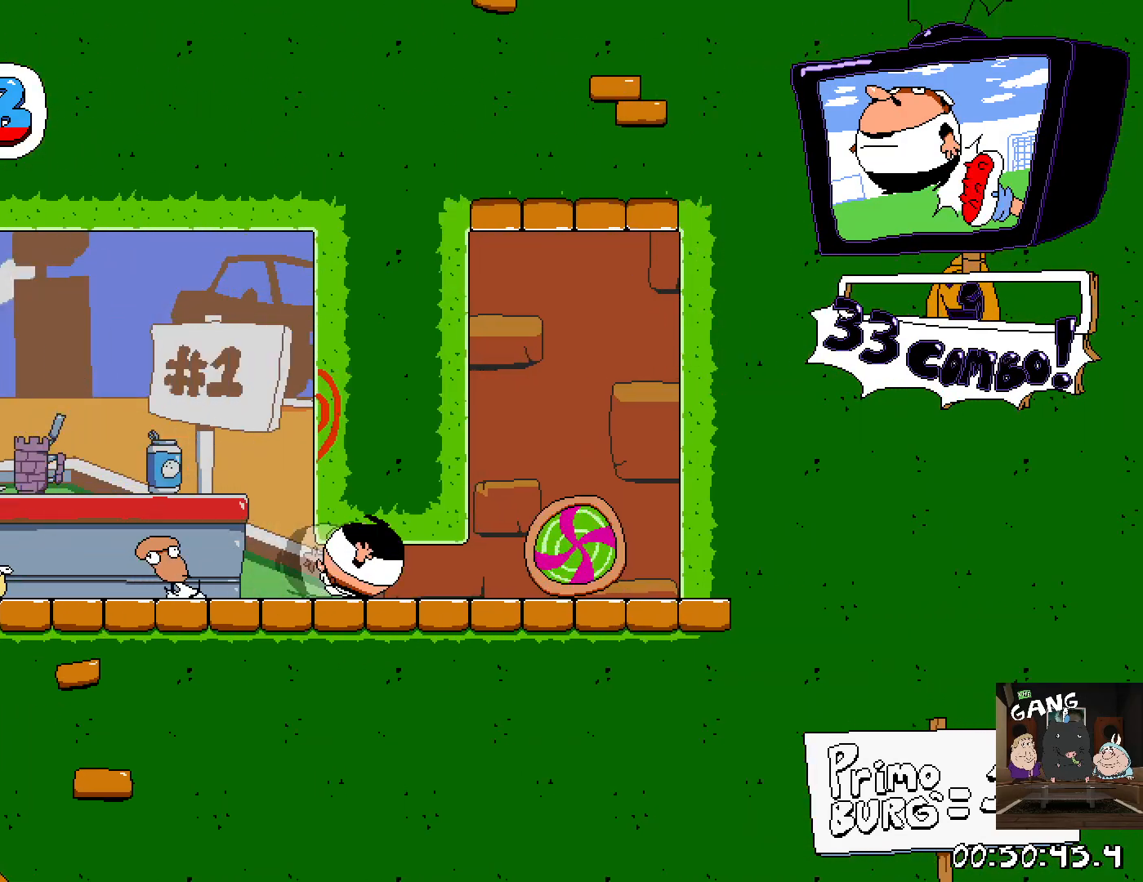
Gameplay with a controller (PlayStation layout); each line is a JSON object with the inputs held at the frame after it. "events" lists button and stick changes between this image and that frame as [ms after this image, input, new state], when the widget could be followed in between.
{"buttons": [], "left_stick": "up-left", "right_stick": "center", "events": []}
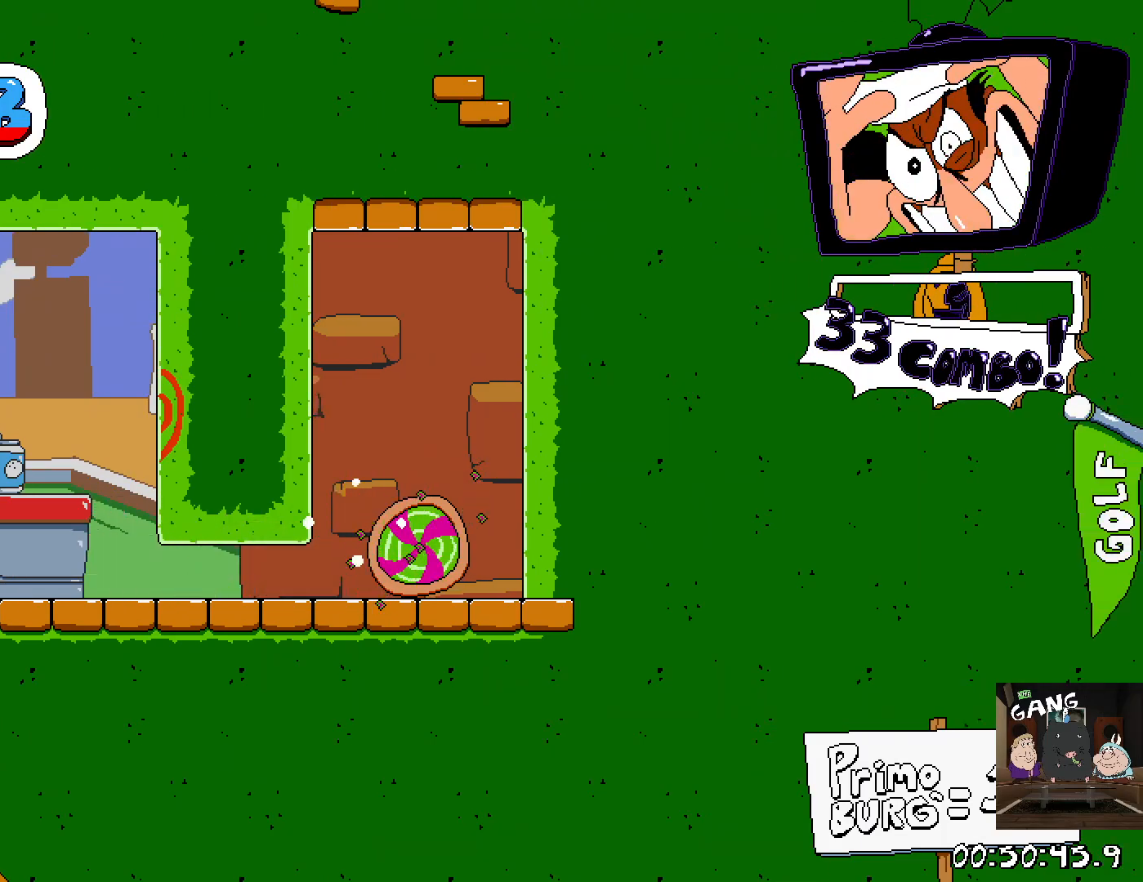
{"buttons": [], "left_stick": "right", "right_stick": "center", "events": [[167, "left_stick", "center"], [250, "left_stick", "right"]]}
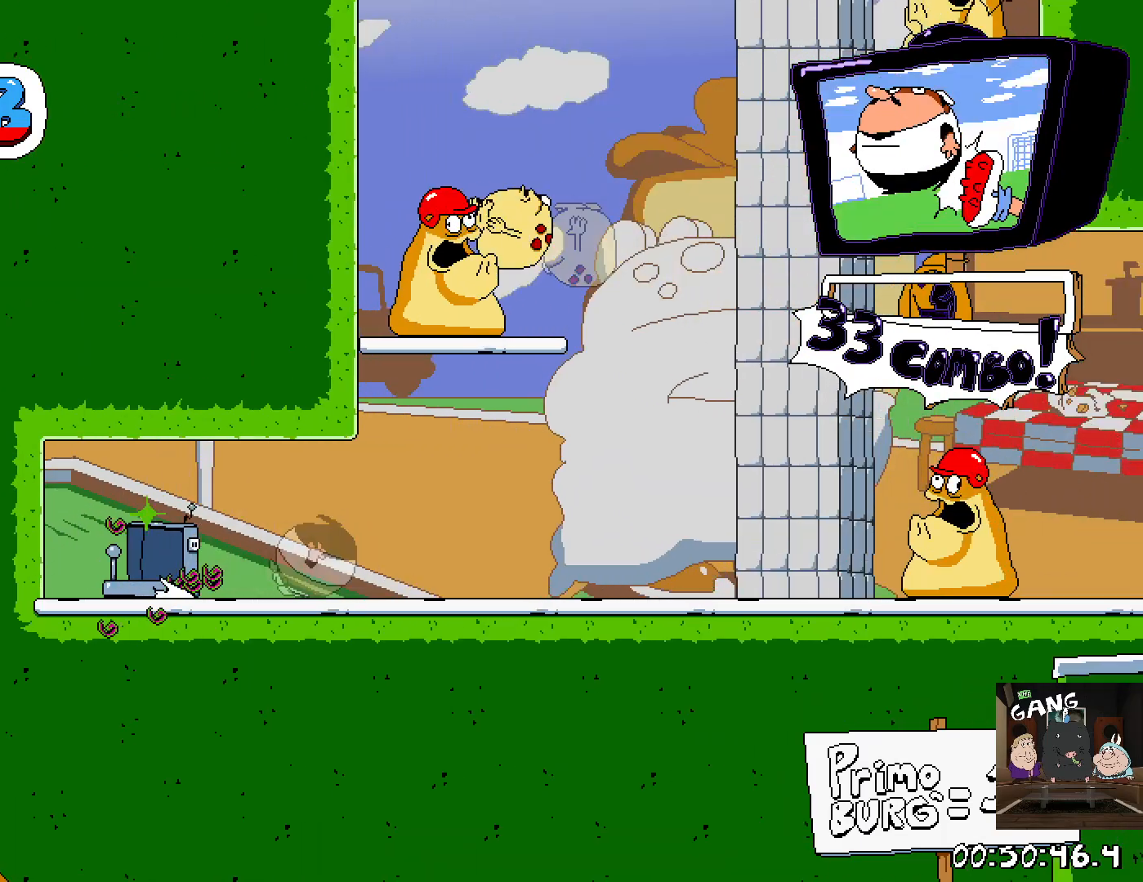
{"buttons": [], "left_stick": "center", "right_stick": "center", "events": [[100, "left_stick", "center"]]}
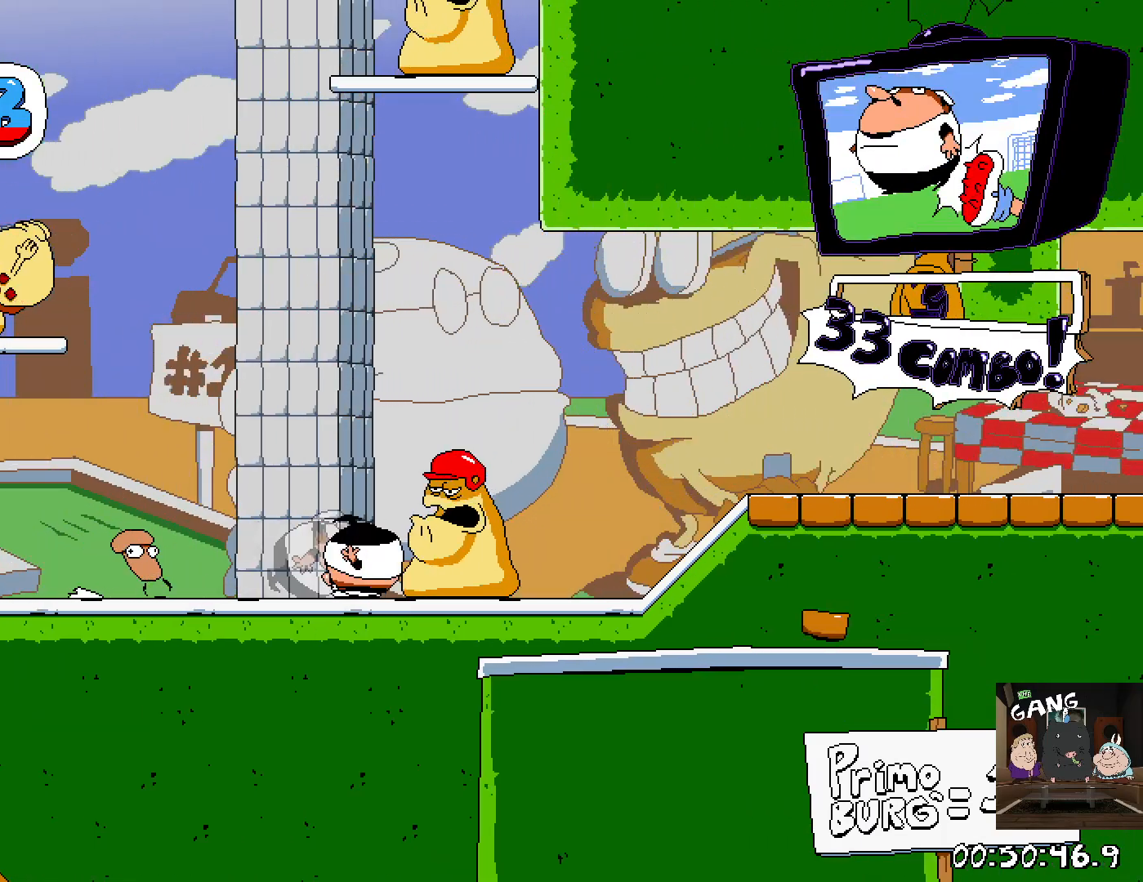
{"buttons": [], "left_stick": "center", "right_stick": "center", "events": []}